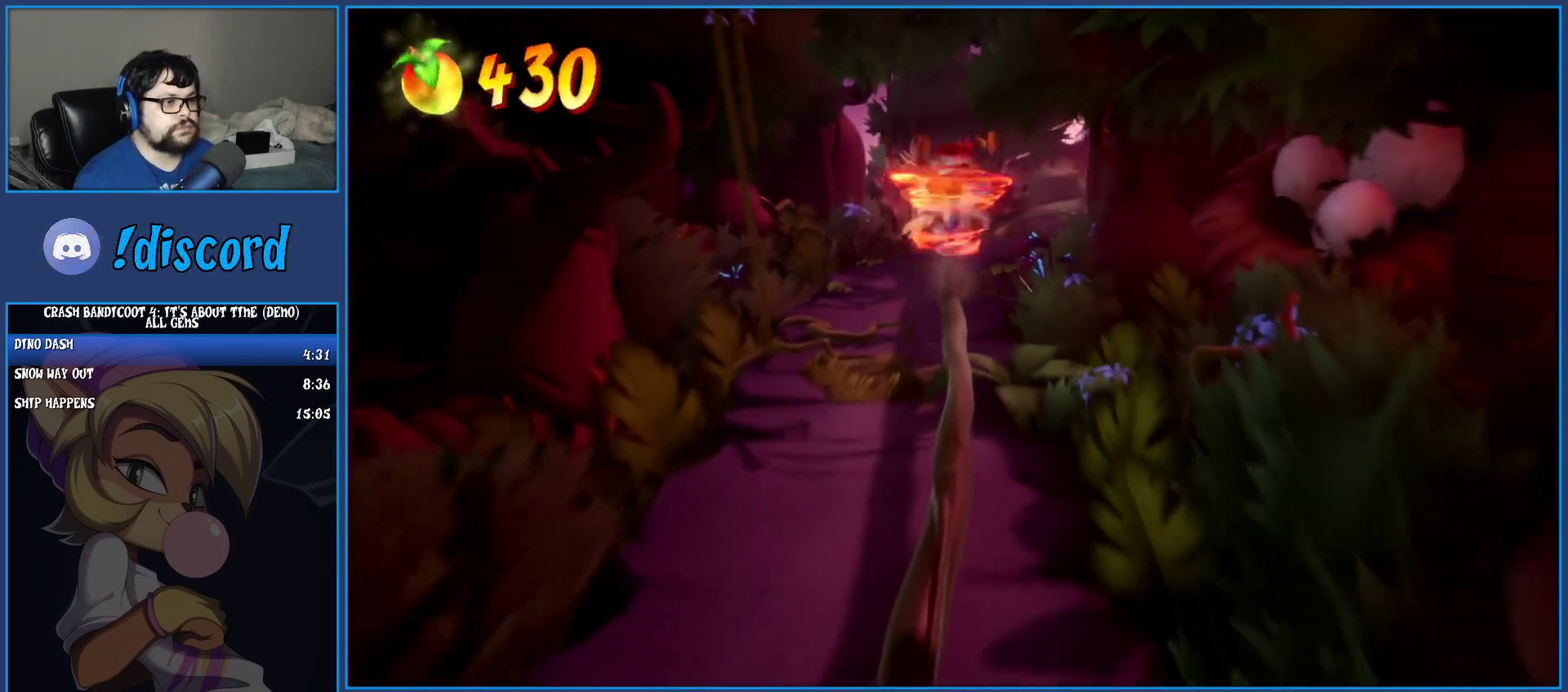
Gameplay with a controller (PlayStation layout); each line is a JSON object with the inputs held at the frame after it. "events" lists button and stick changes between this image and that frame as [ms after this image, input, new state], when the widget could be followed in between. Not read: L3 R3 right_stick.
{"buttons": [], "left_stick": "down", "events": [[50, "CROSS", "up"], [50, "SQUARE", "up"]]}
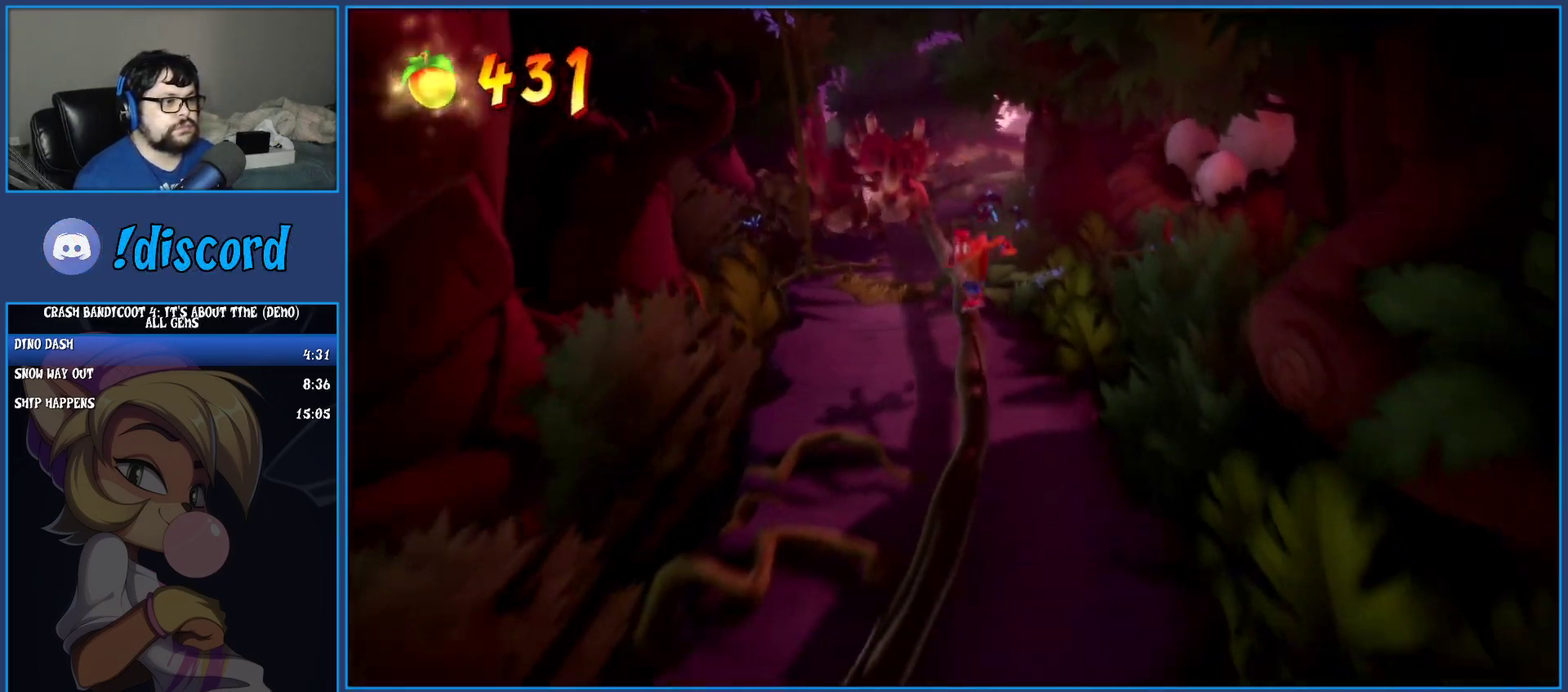
{"buttons": [], "left_stick": "down", "events": []}
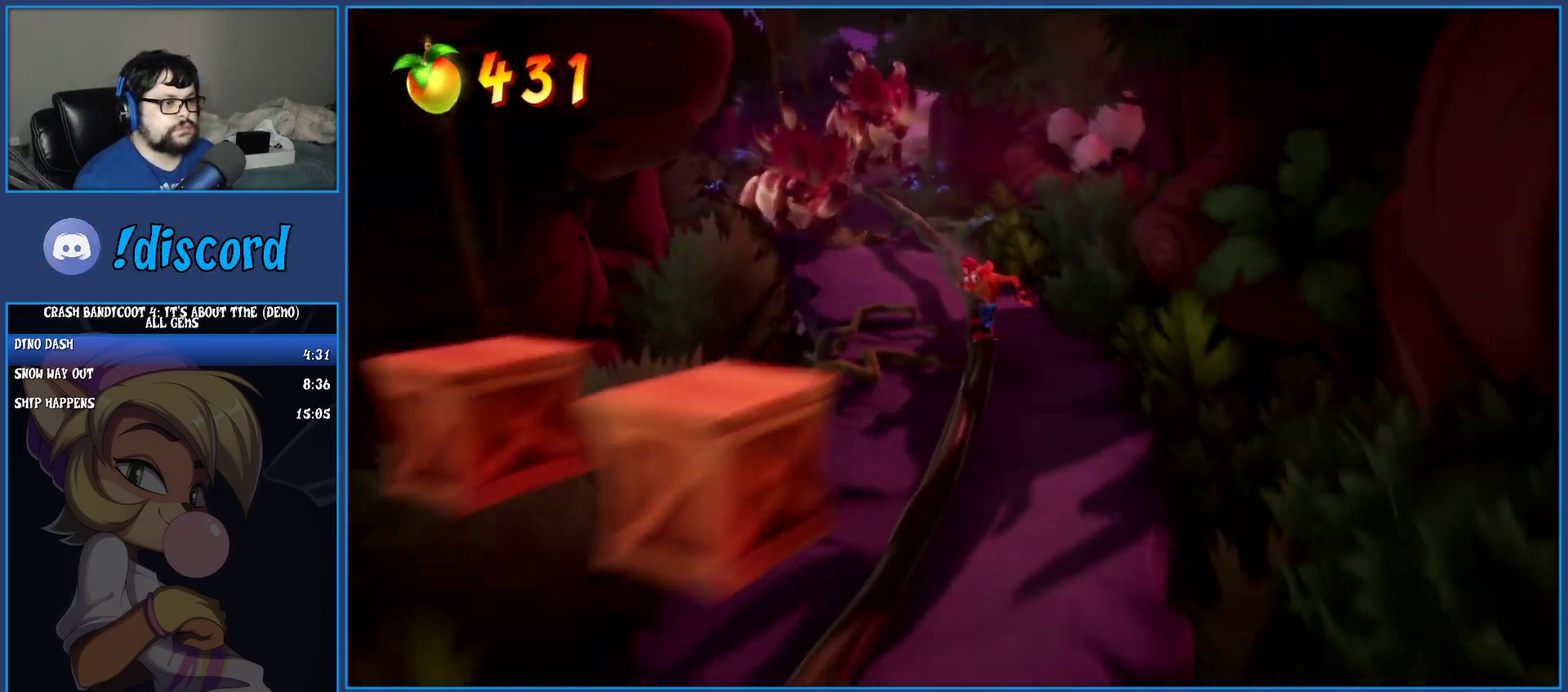
{"buttons": ["CROSS"], "left_stick": "down", "events": [[400, "CROSS", "down"]]}
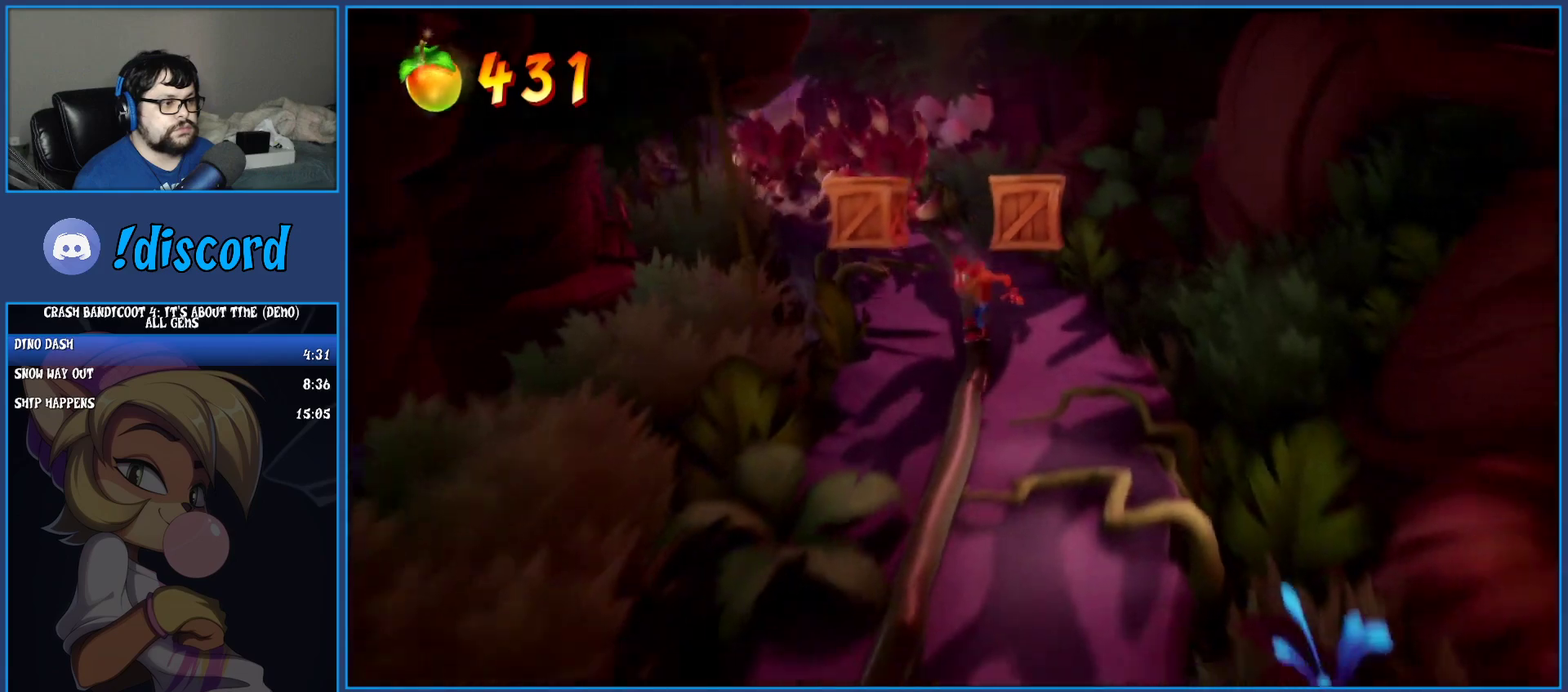
{"buttons": [], "left_stick": "down", "events": [[67, "SQUARE", "down"], [400, "CROSS", "up"], [400, "SQUARE", "up"]]}
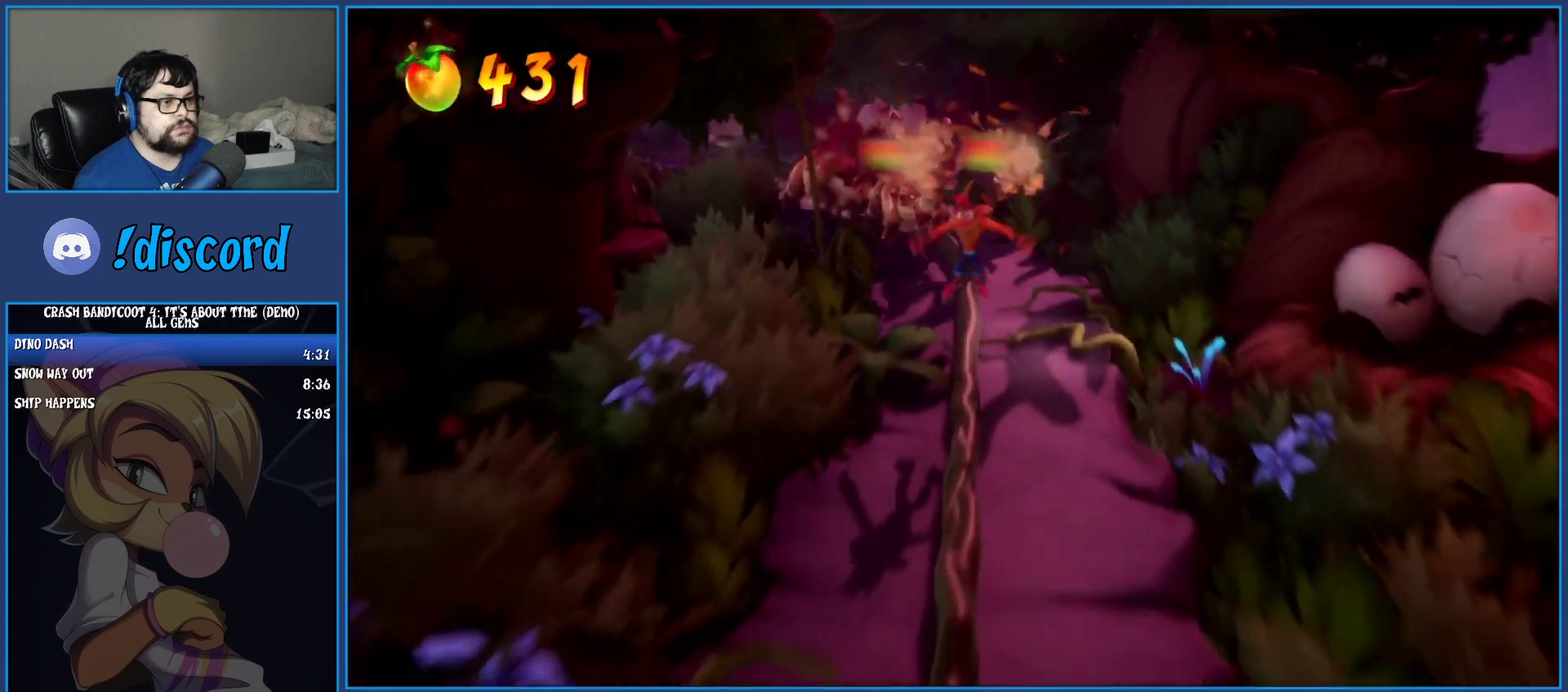
{"buttons": [], "left_stick": "down", "events": []}
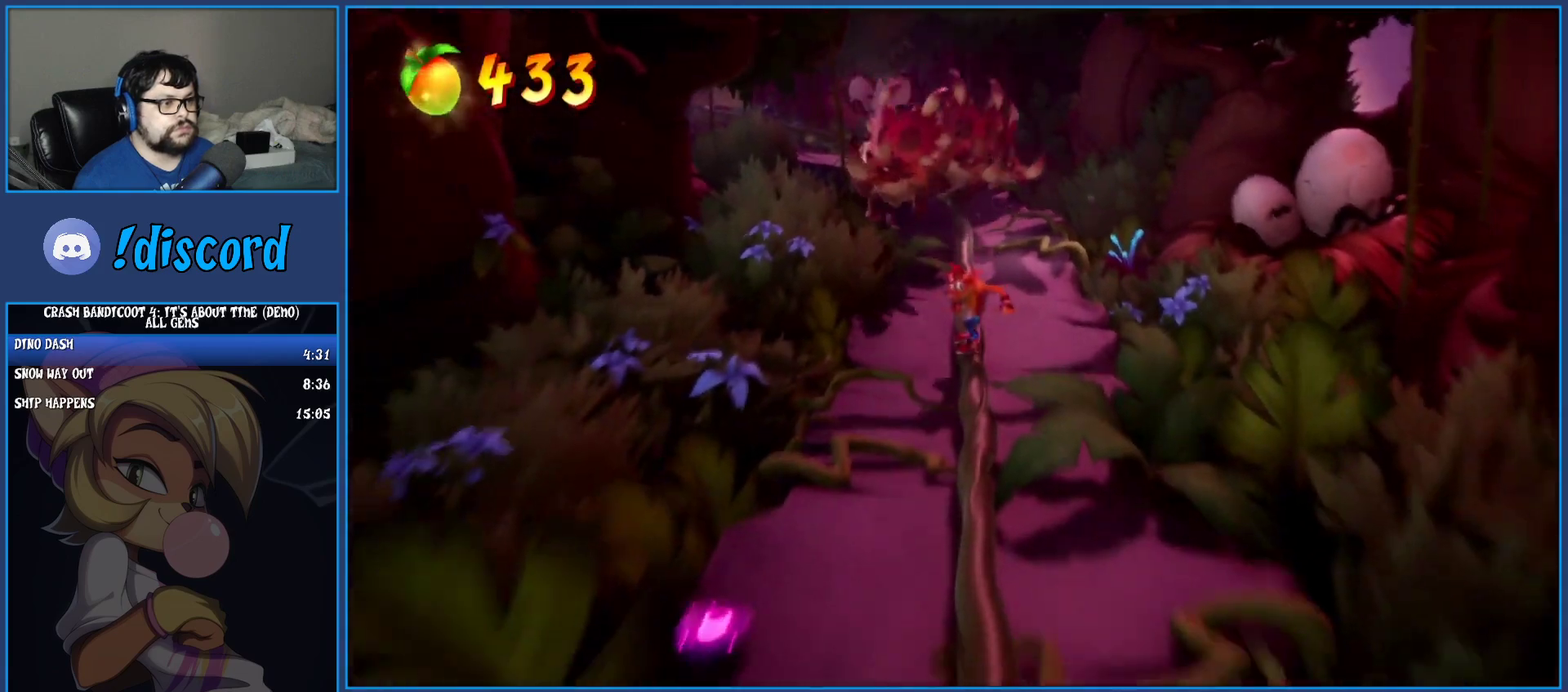
{"buttons": [], "left_stick": "down", "events": []}
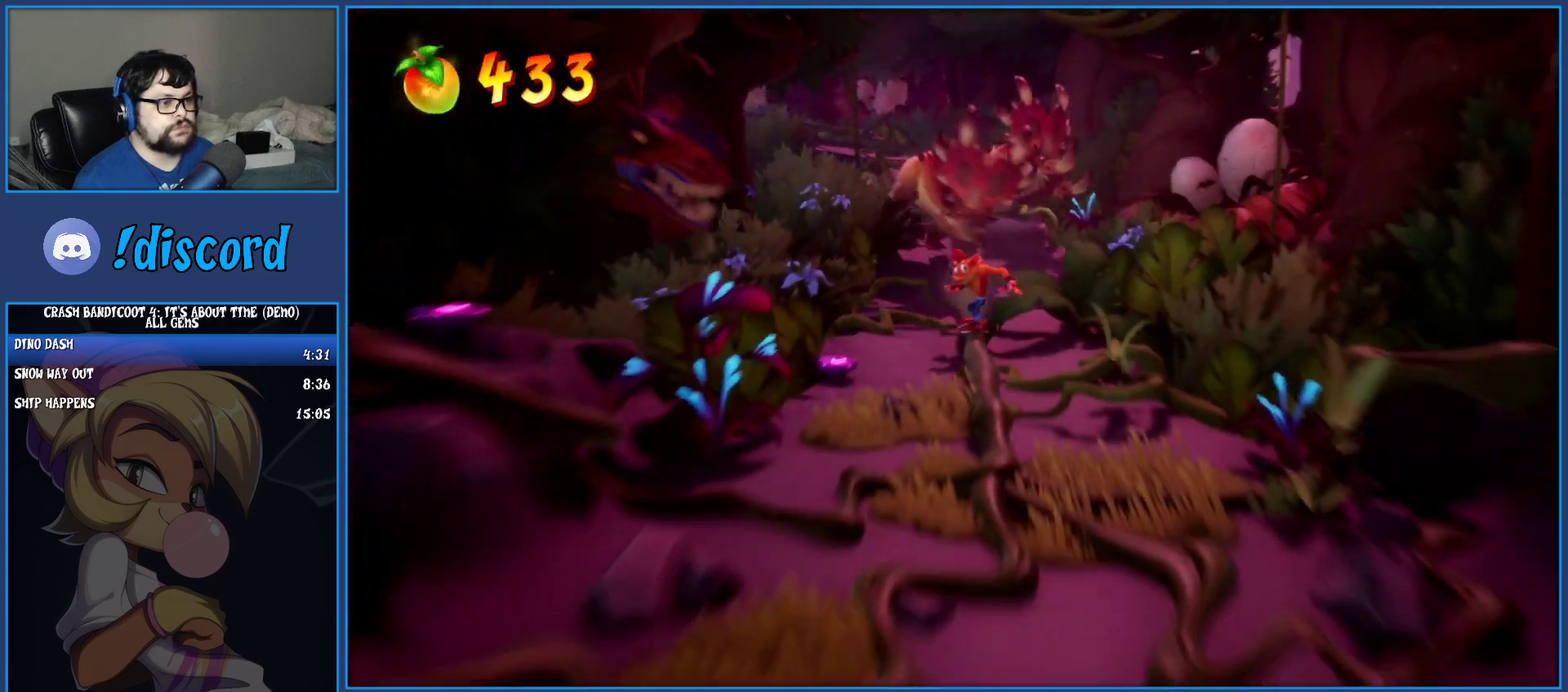
{"buttons": [], "left_stick": "down", "events": []}
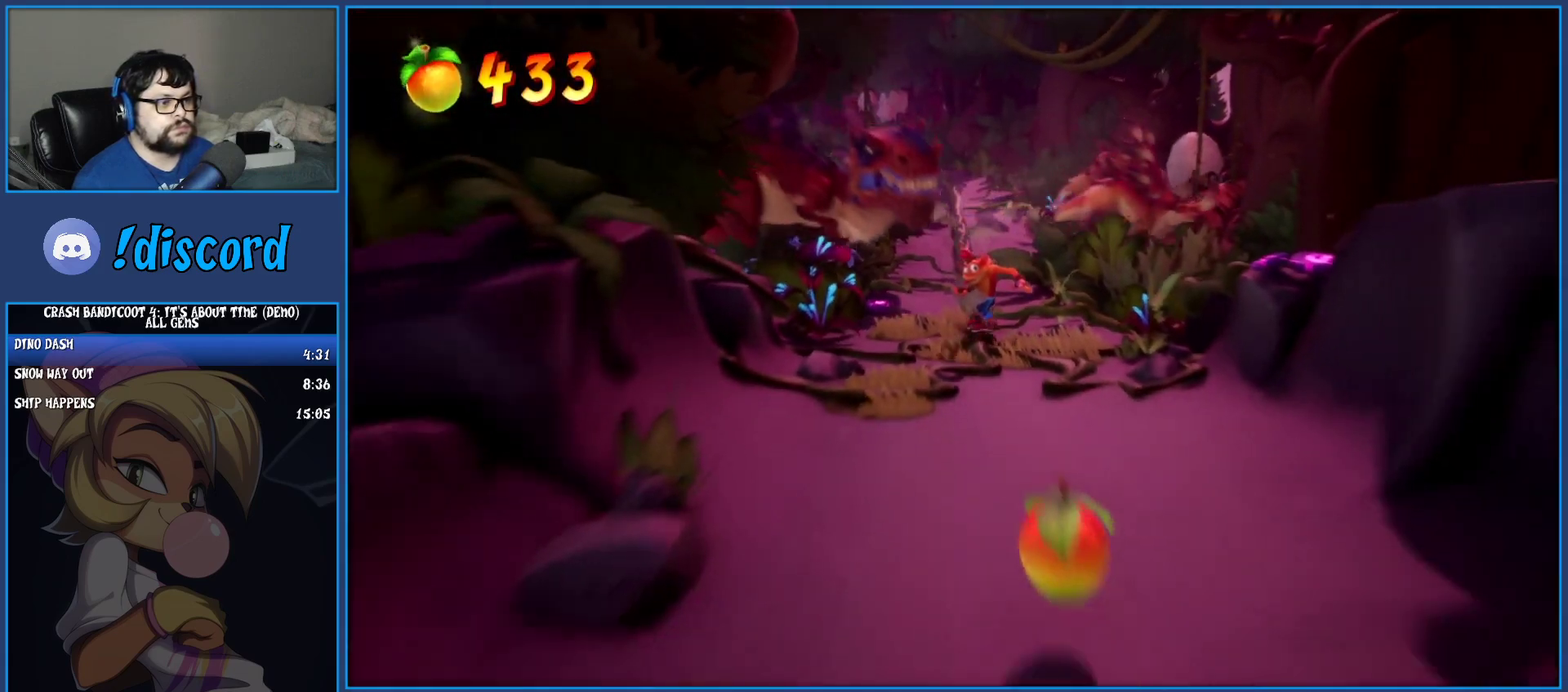
{"buttons": [], "left_stick": "down", "events": []}
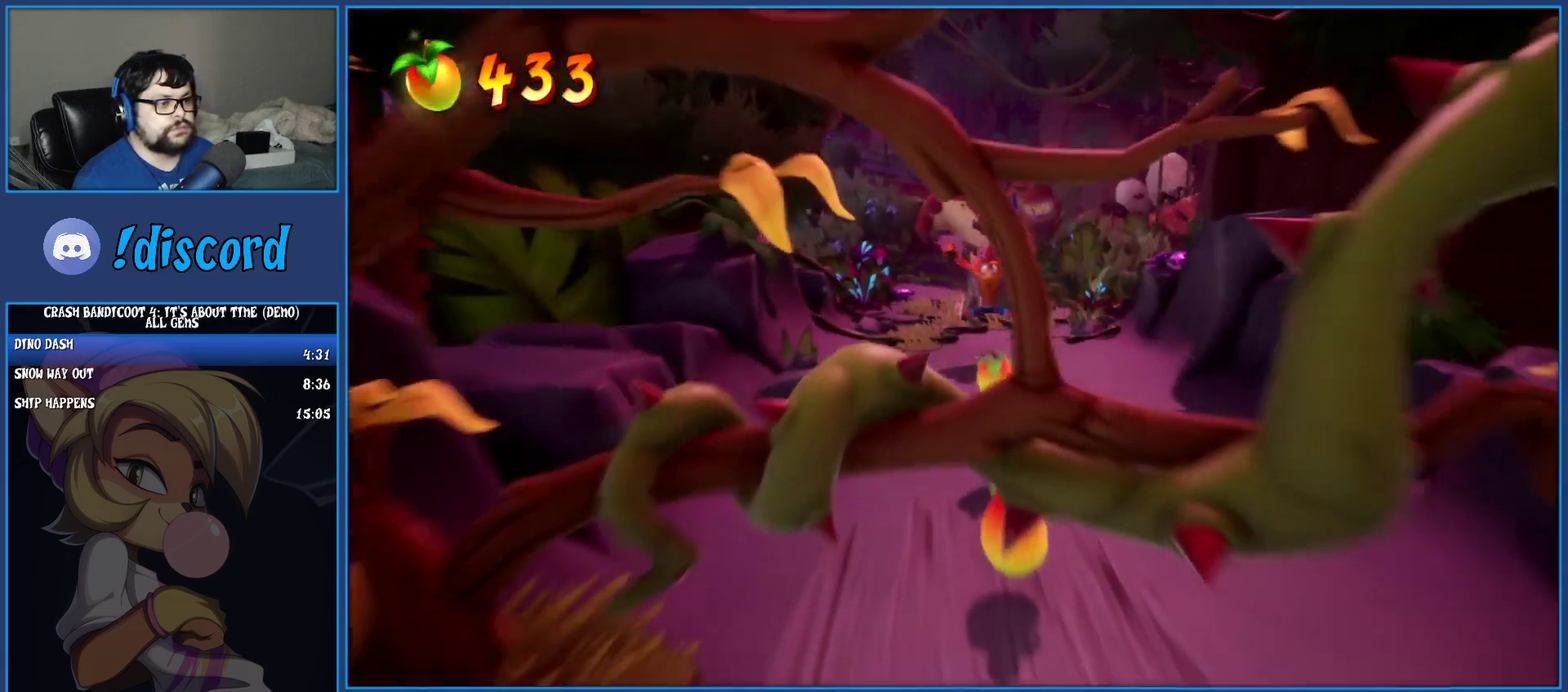
{"buttons": ["SQUARE"], "left_stick": "down", "events": [[183, "R1", "down"], [317, "R1", "up"], [400, "SQUARE", "down"]]}
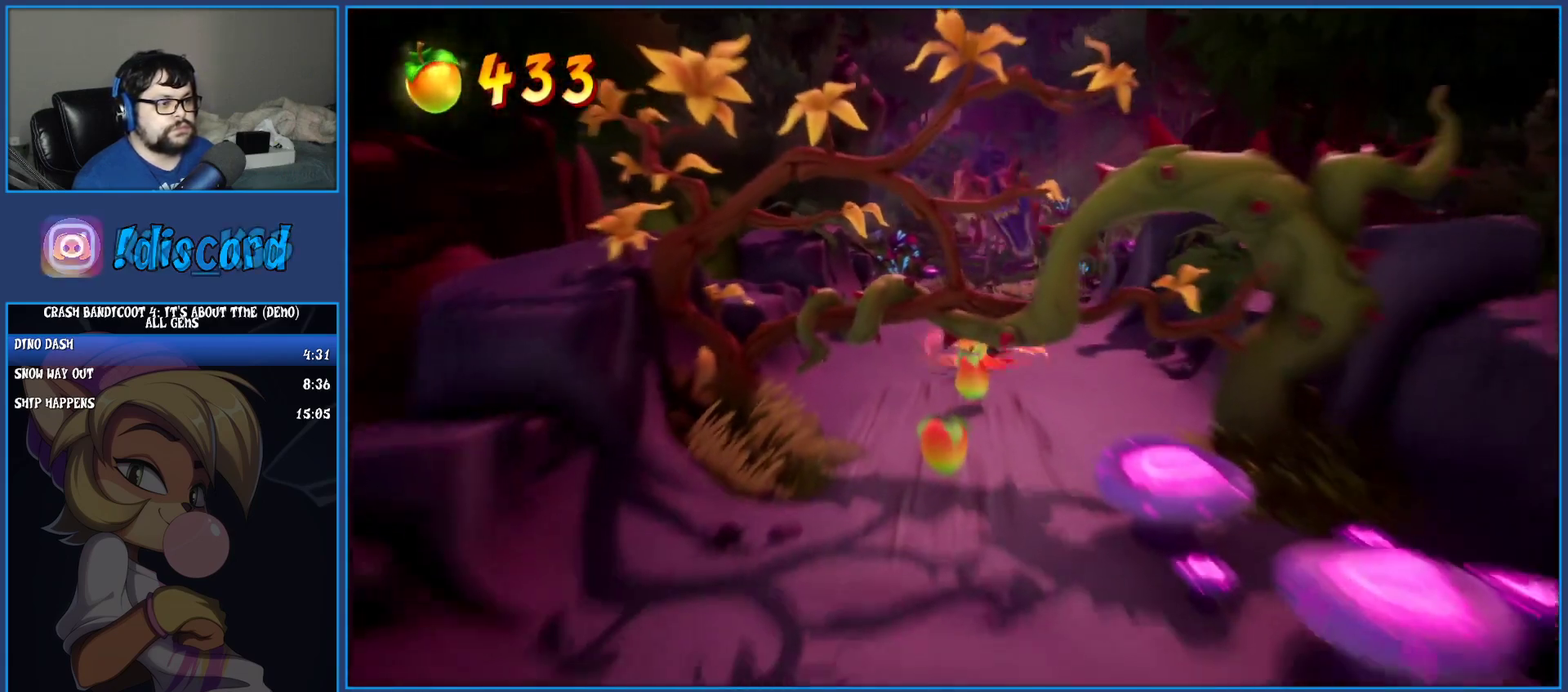
{"buttons": ["SQUARE"], "left_stick": "down", "events": [[83, "SQUARE", "up"], [150, "left_stick", "down-left"], [267, "R1", "down"], [417, "R1", "up"], [433, "left_stick", "down"], [483, "SQUARE", "down"]]}
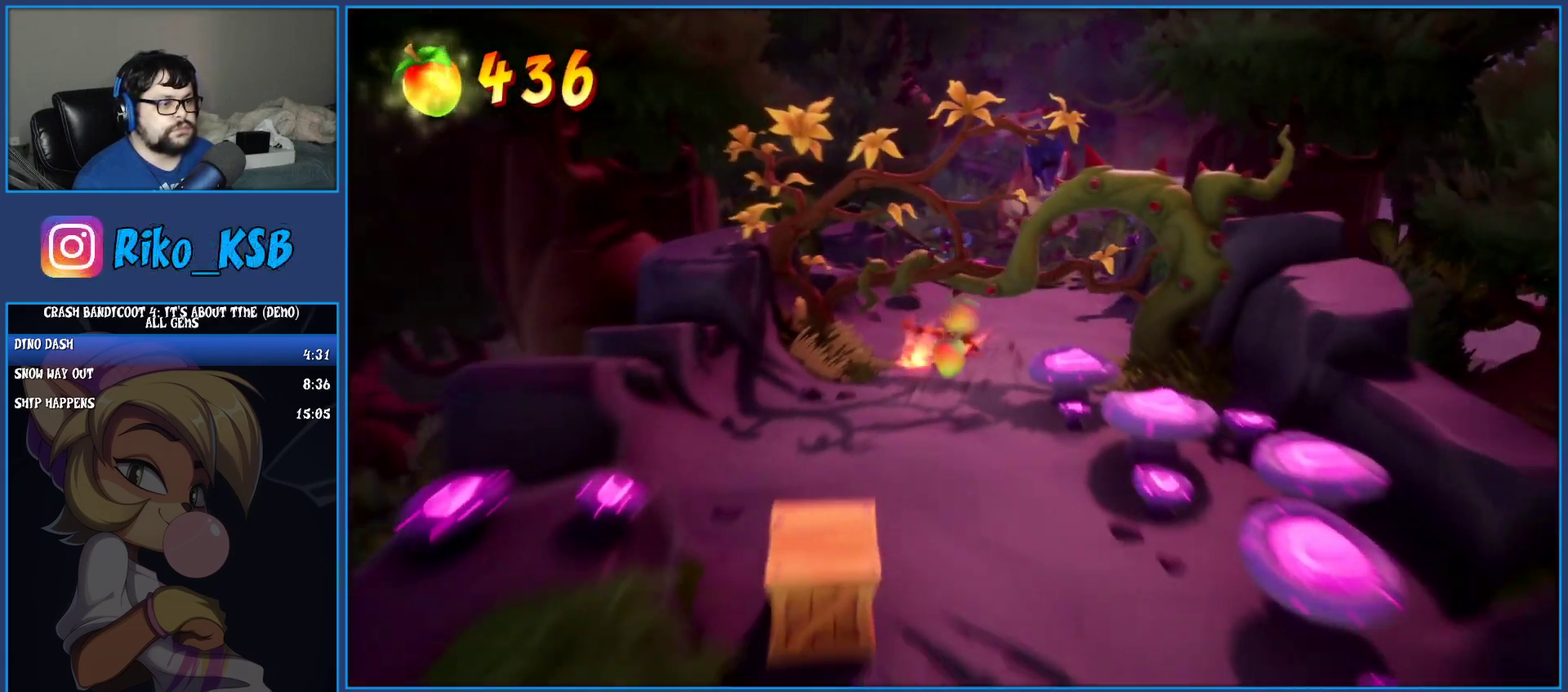
{"buttons": [], "left_stick": "down", "events": [[167, "SQUARE", "up"], [333, "R1", "down"], [450, "R1", "up"]]}
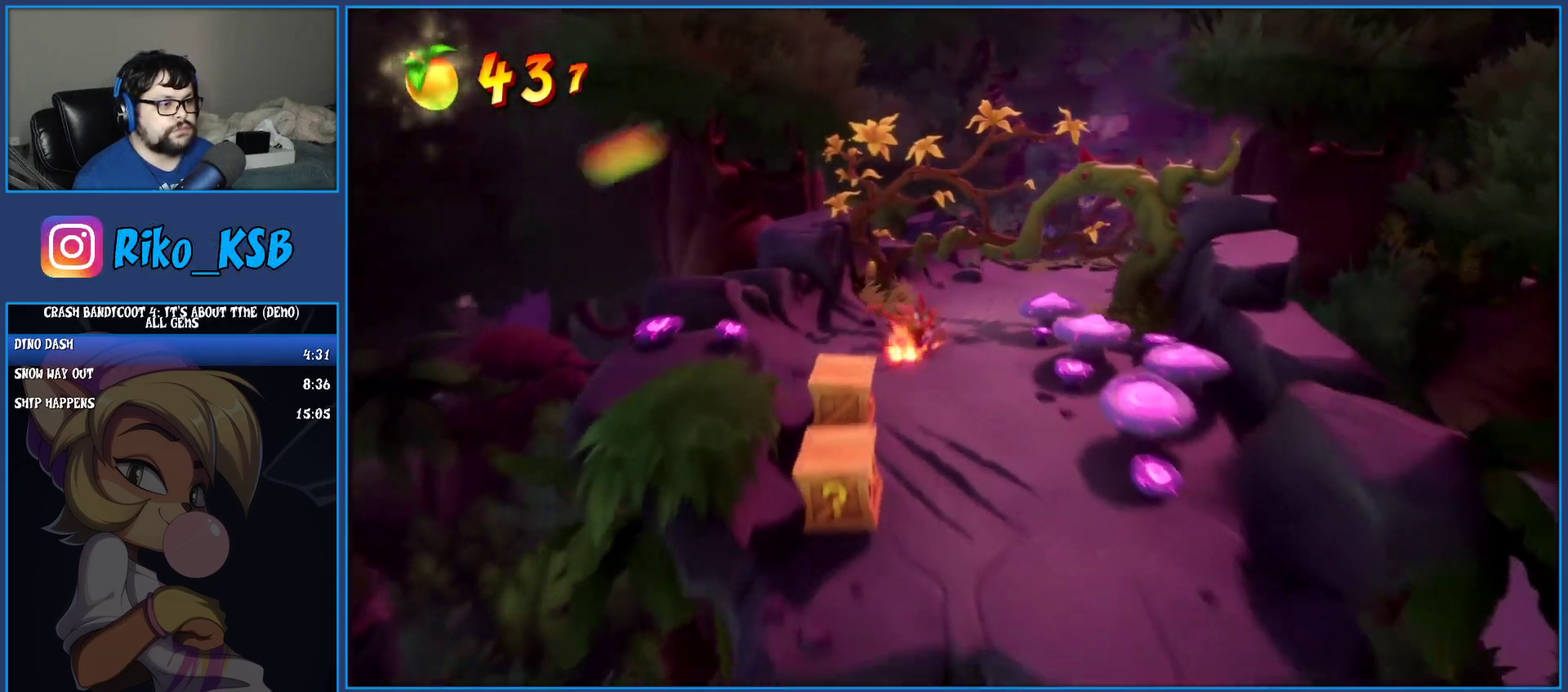
{"buttons": ["R1"], "left_stick": "down", "events": [[33, "SQUARE", "down"], [217, "SQUARE", "up"], [400, "R1", "down"]]}
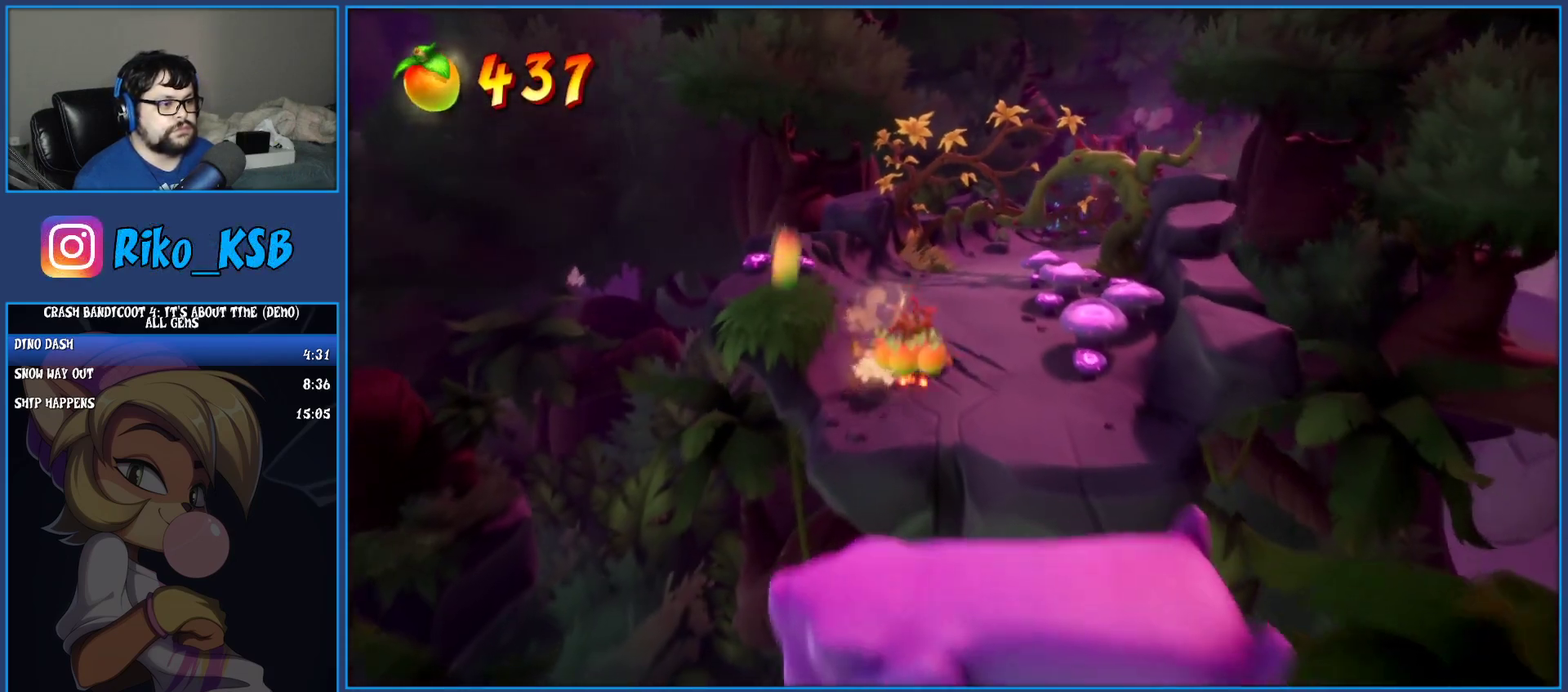
{"buttons": [], "left_stick": "down", "events": [[17, "R1", "up"], [83, "SQUARE", "down"], [183, "CROSS", "down"], [233, "SQUARE", "up"], [283, "CROSS", "up"]]}
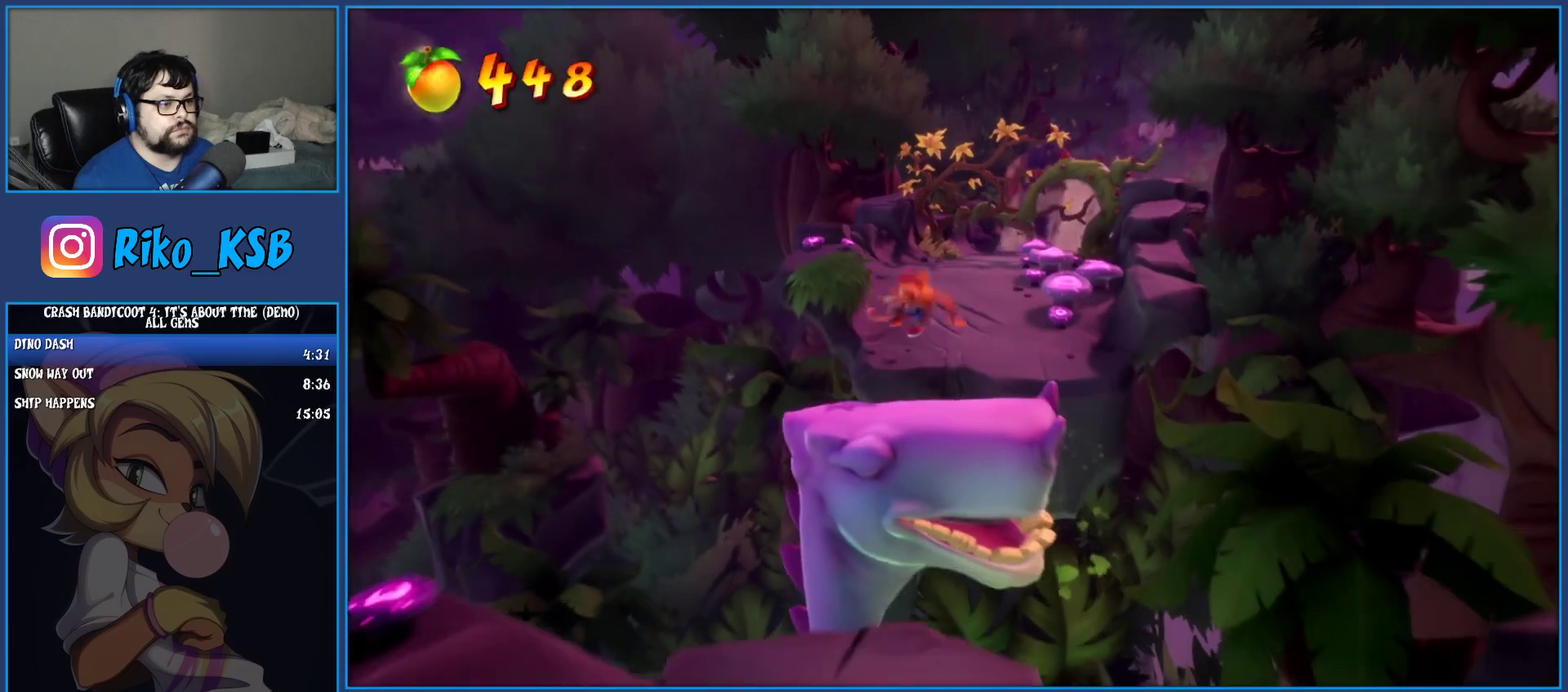
{"buttons": ["CROSS"], "left_stick": "down", "events": [[50, "left_stick", "center"], [233, "left_stick", "down"], [433, "CROSS", "down"]]}
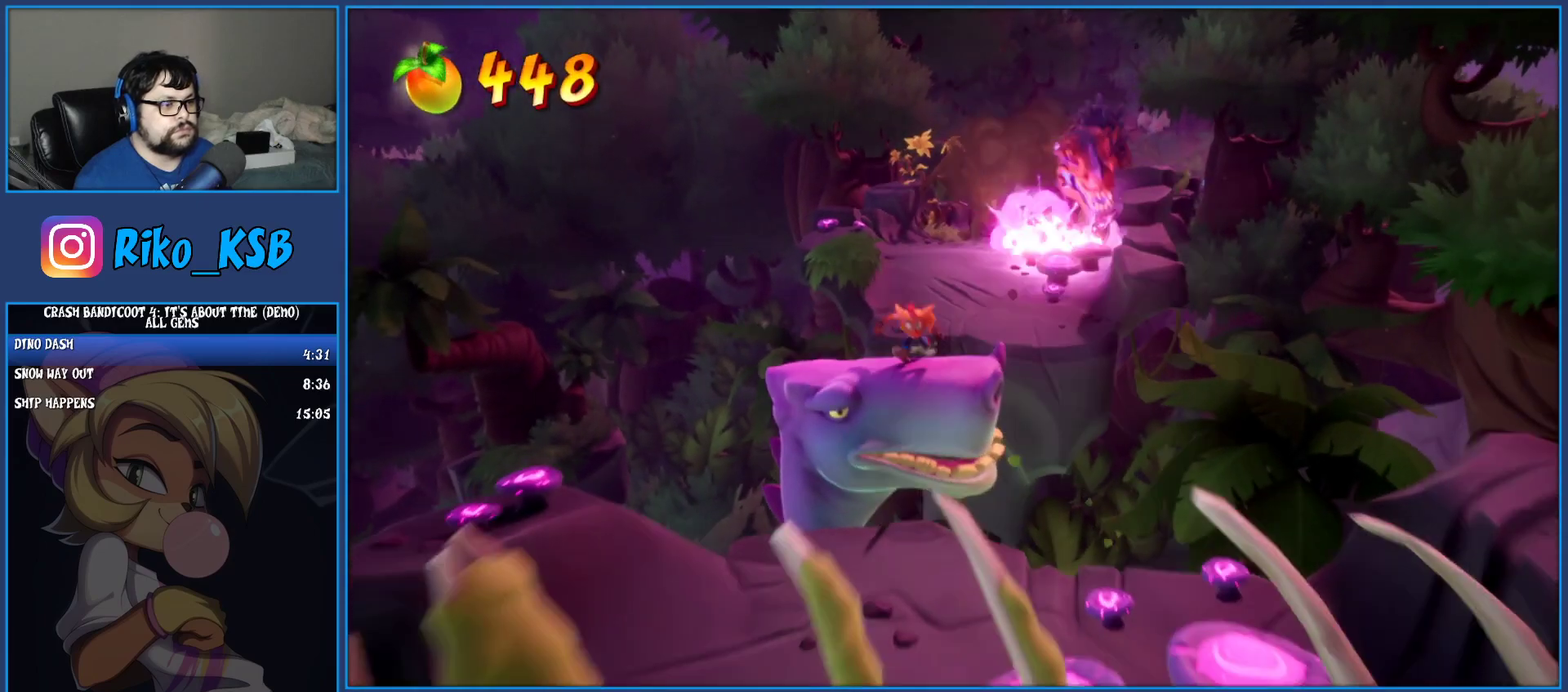
{"buttons": [], "left_stick": "down", "events": [[283, "CROSS", "up"]]}
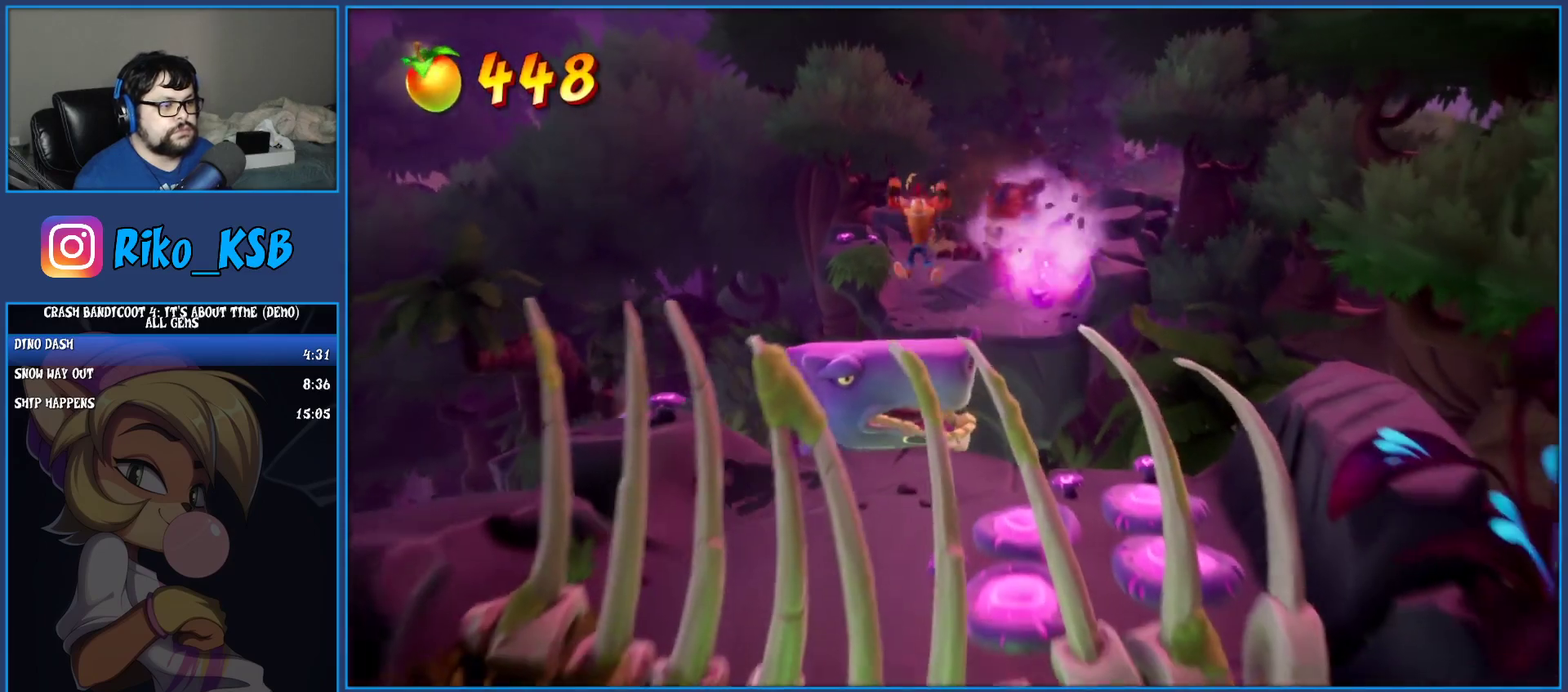
{"buttons": ["R1"], "left_stick": "down", "events": [[67, "left_stick", "down-left"], [283, "left_stick", "down"], [417, "R1", "down"]]}
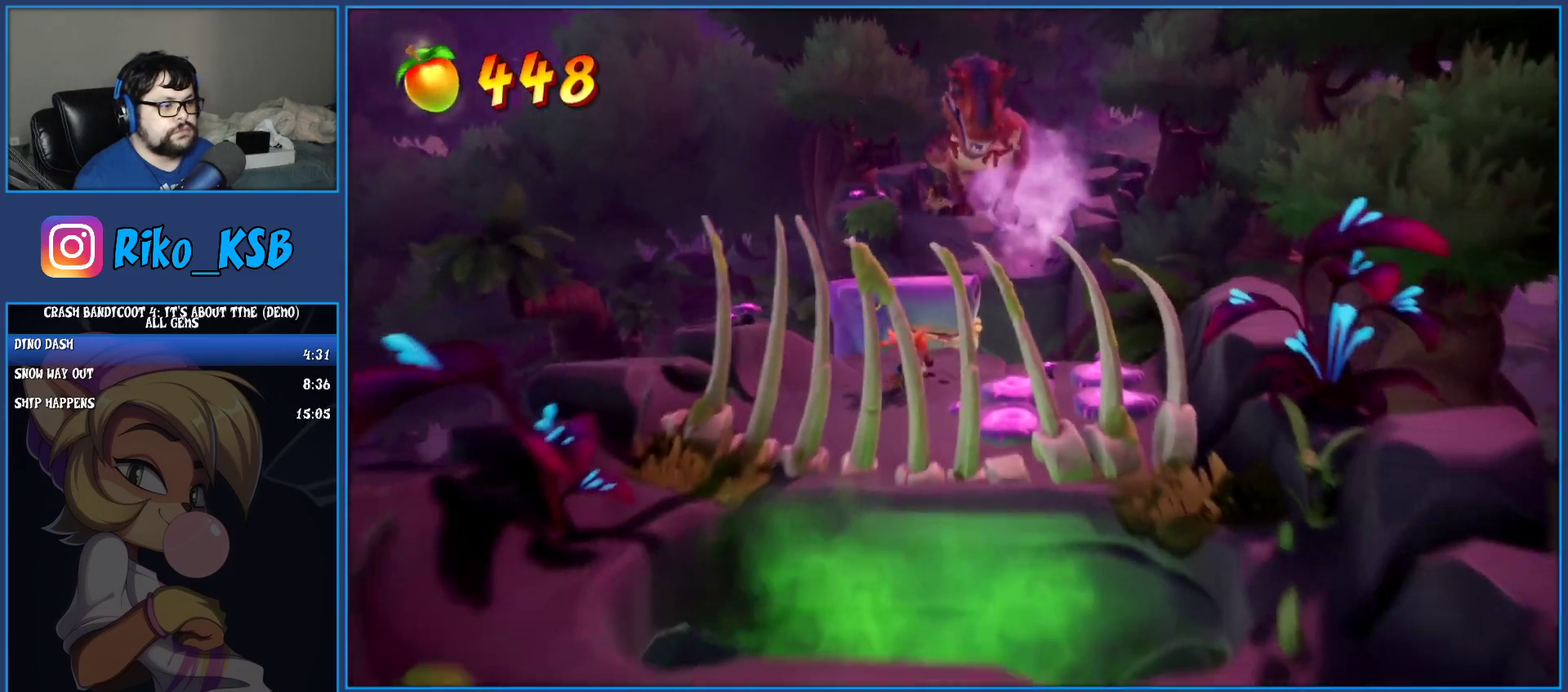
{"buttons": [], "left_stick": "down", "events": [[33, "R1", "up"], [133, "SQUARE", "down"], [217, "SQUARE", "up"], [267, "CROSS", "down"], [367, "CROSS", "up"]]}
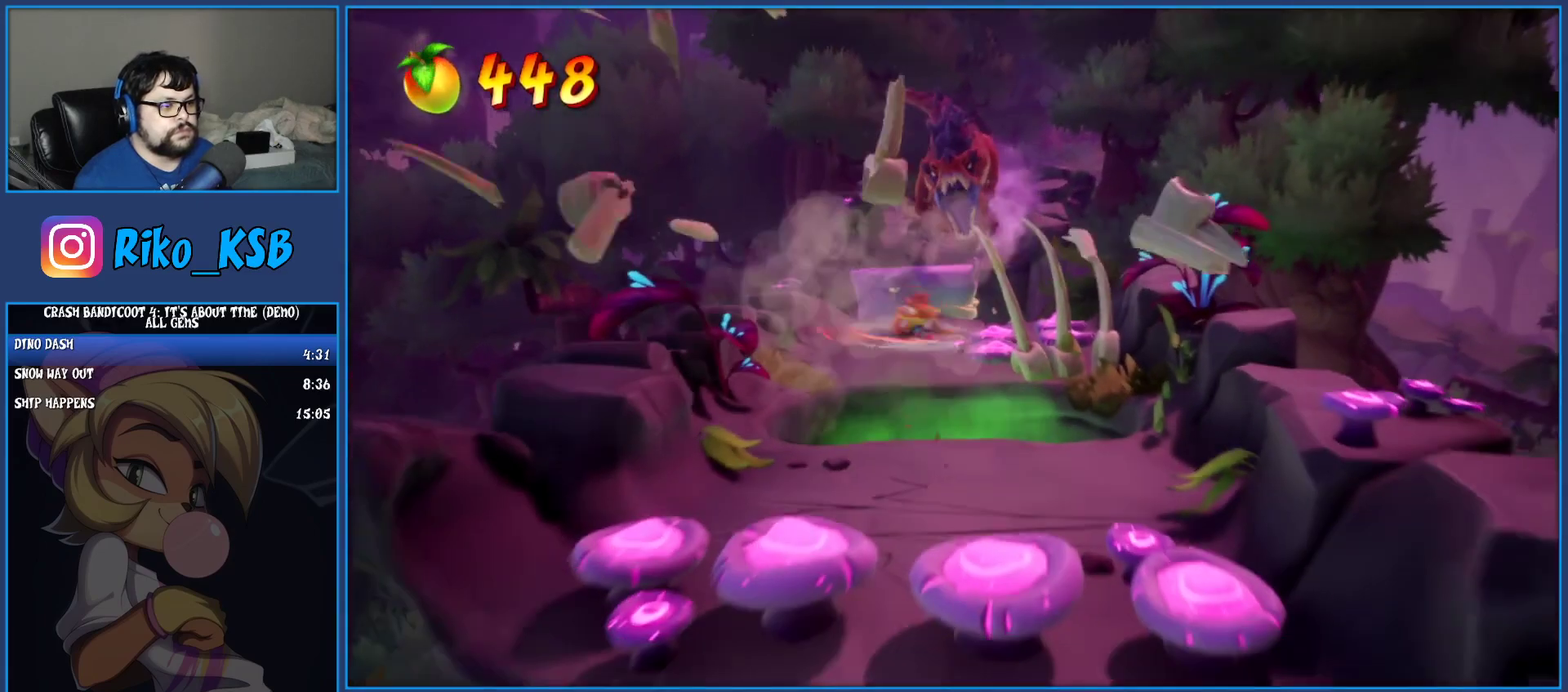
{"buttons": [], "left_stick": "down", "events": []}
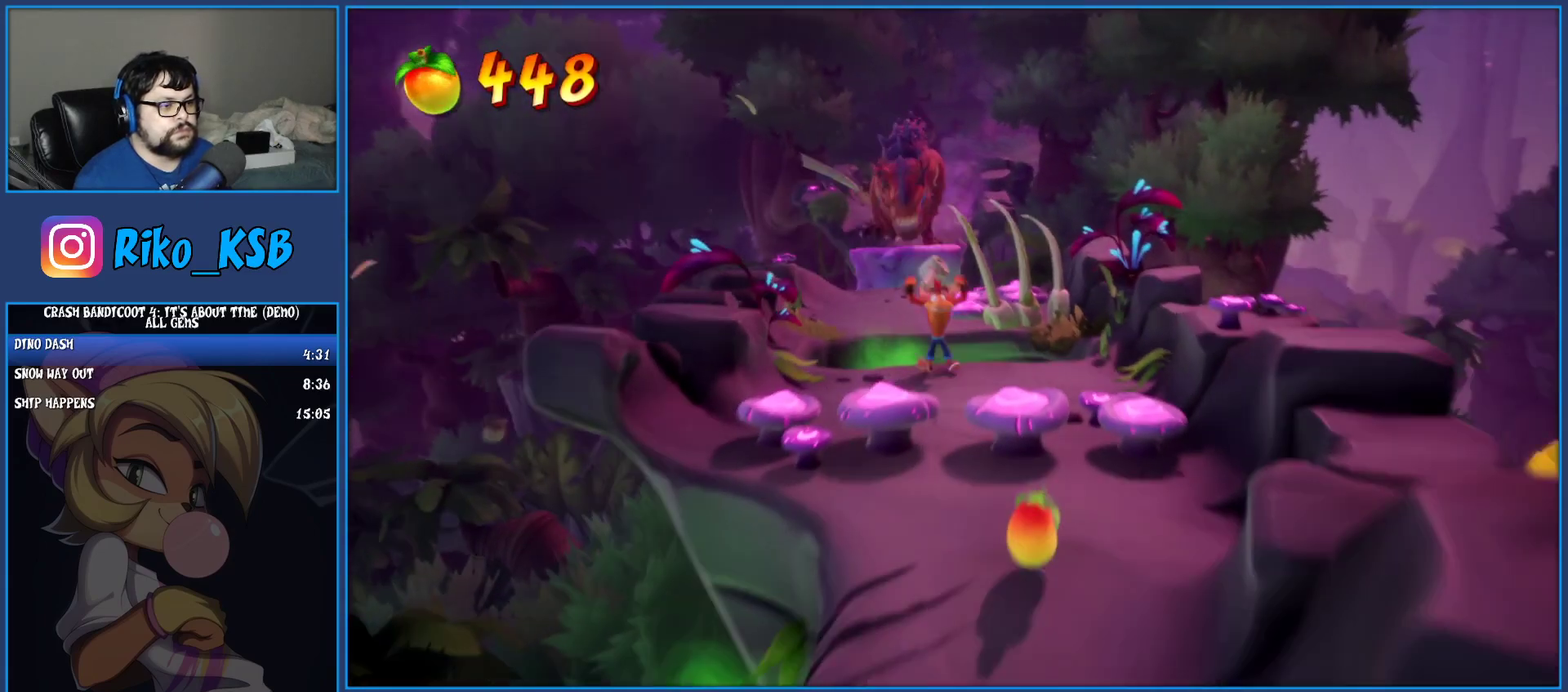
{"buttons": [], "left_stick": "down-right", "events": [[17, "CROSS", "down"], [300, "left_stick", "down-right"], [483, "CROSS", "up"]]}
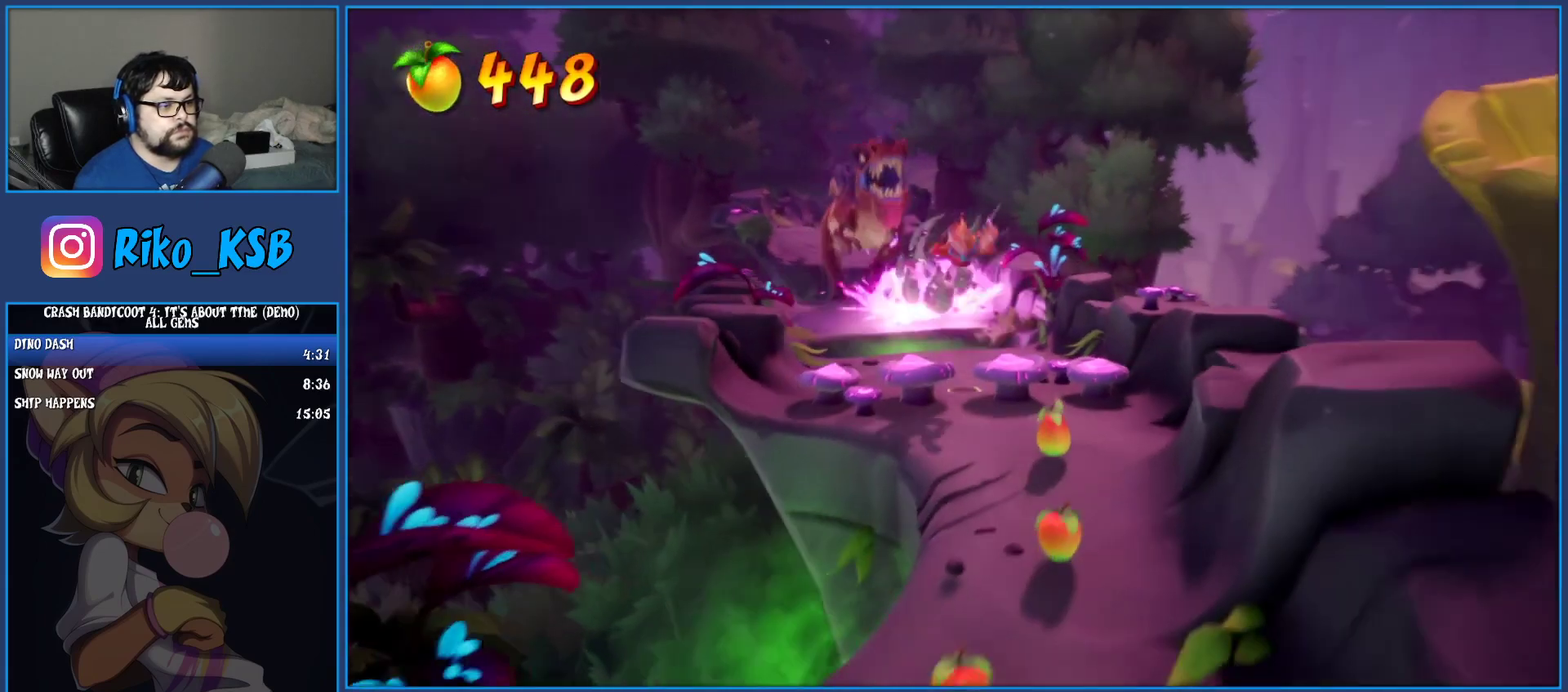
{"buttons": [], "left_stick": "down", "events": [[50, "left_stick", "down"], [383, "R1", "down"], [483, "R1", "up"]]}
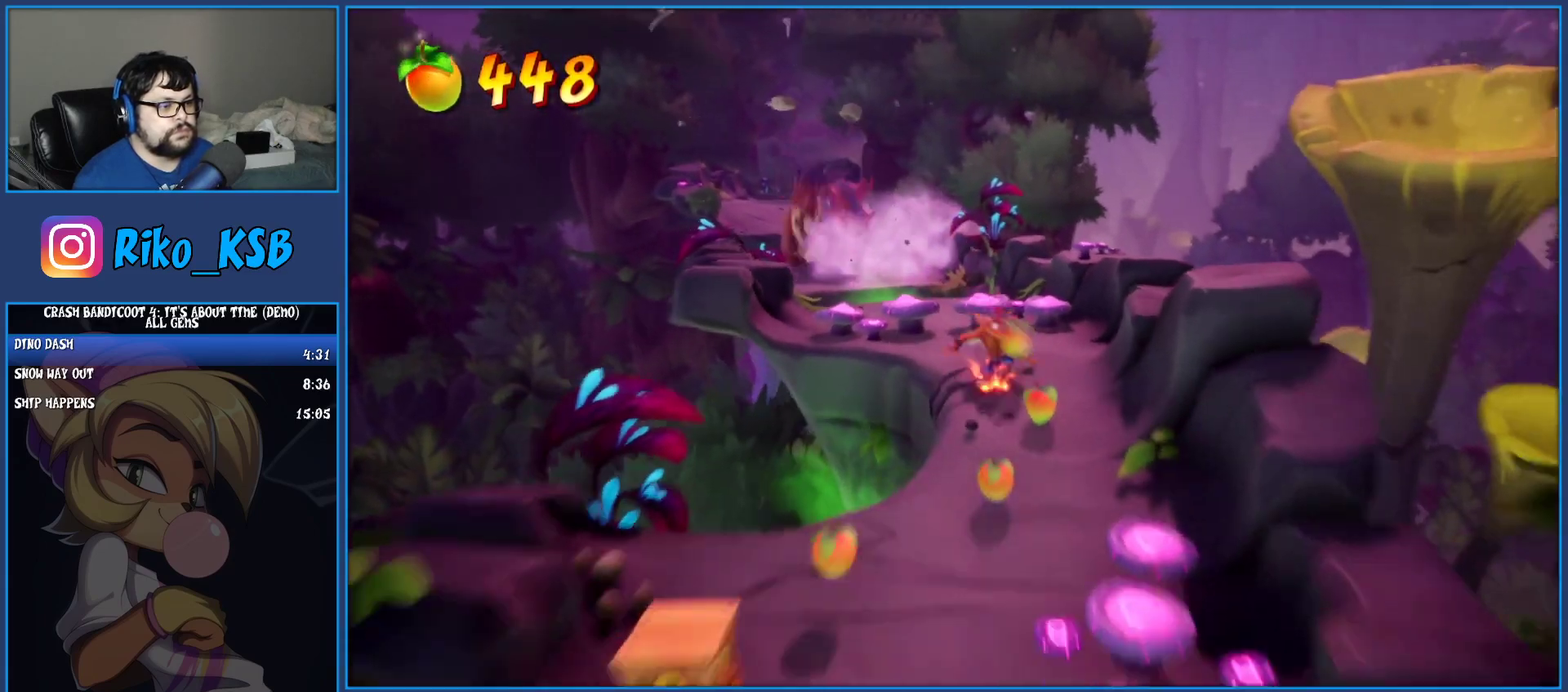
{"buttons": [], "left_stick": "down-left", "events": [[33, "SQUARE", "down"], [67, "left_stick", "down-left"], [167, "SQUARE", "up"], [367, "R1", "down"], [500, "R1", "up"]]}
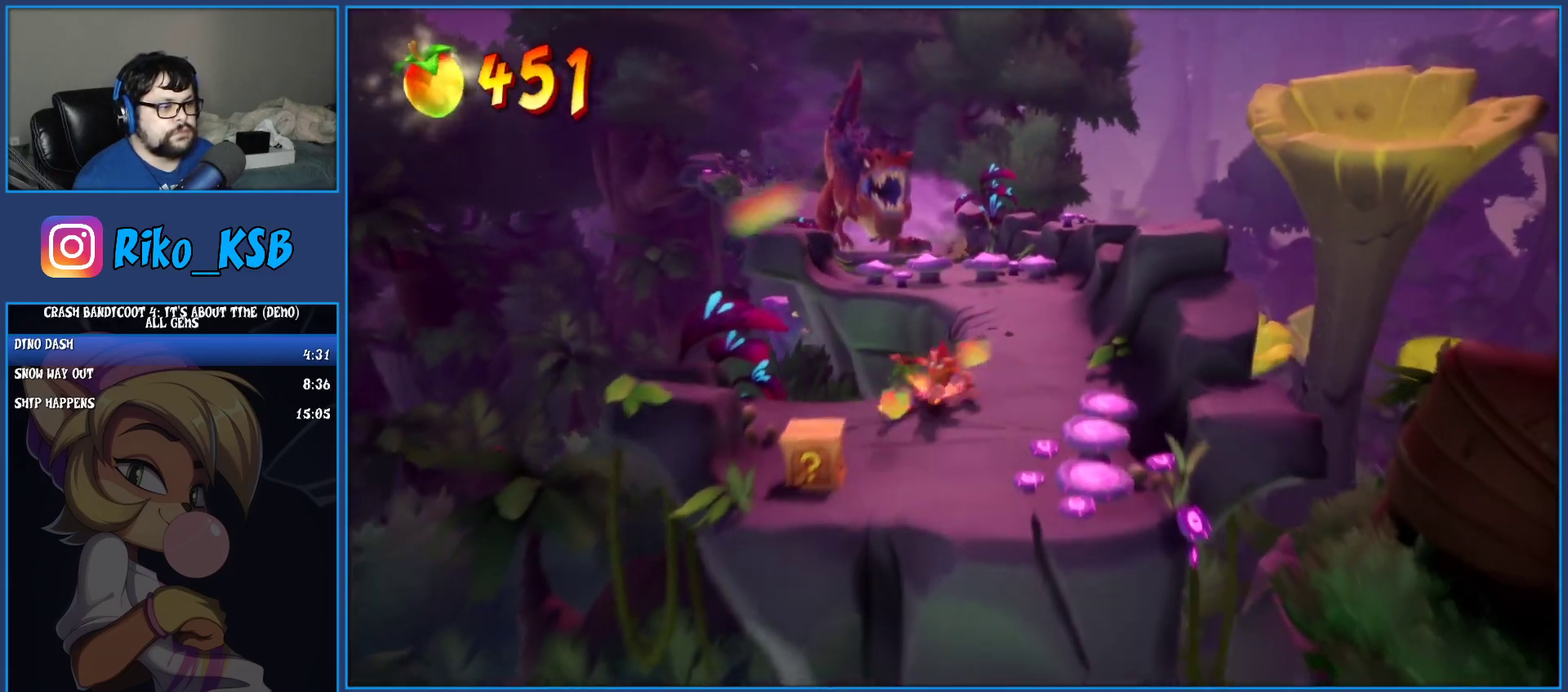
{"buttons": ["CROSS"], "left_stick": "down-right", "events": [[17, "left_stick", "down"], [100, "SQUARE", "down"], [200, "left_stick", "down-right"], [250, "SQUARE", "up"], [417, "CROSS", "down"]]}
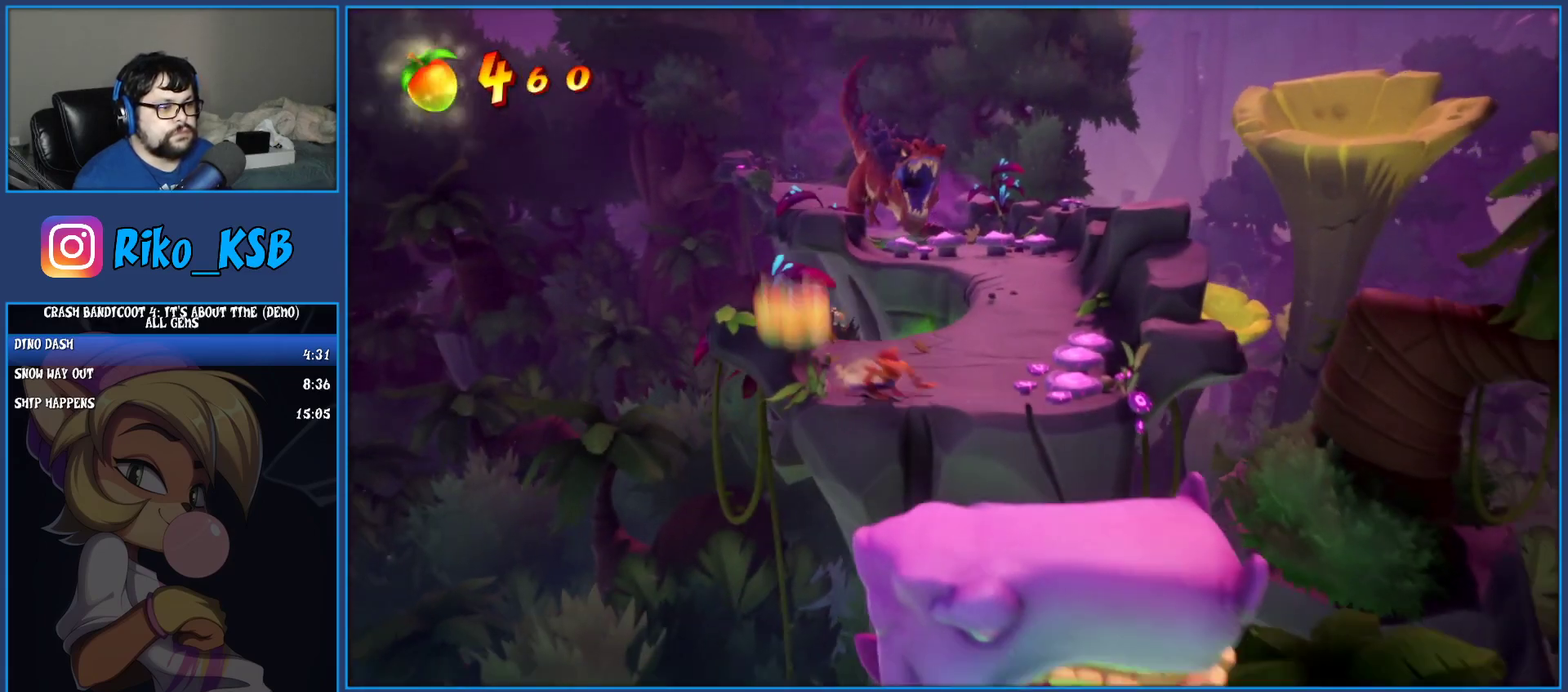
{"buttons": [], "left_stick": "down", "events": [[100, "CROSS", "up"], [283, "left_stick", "down"]]}
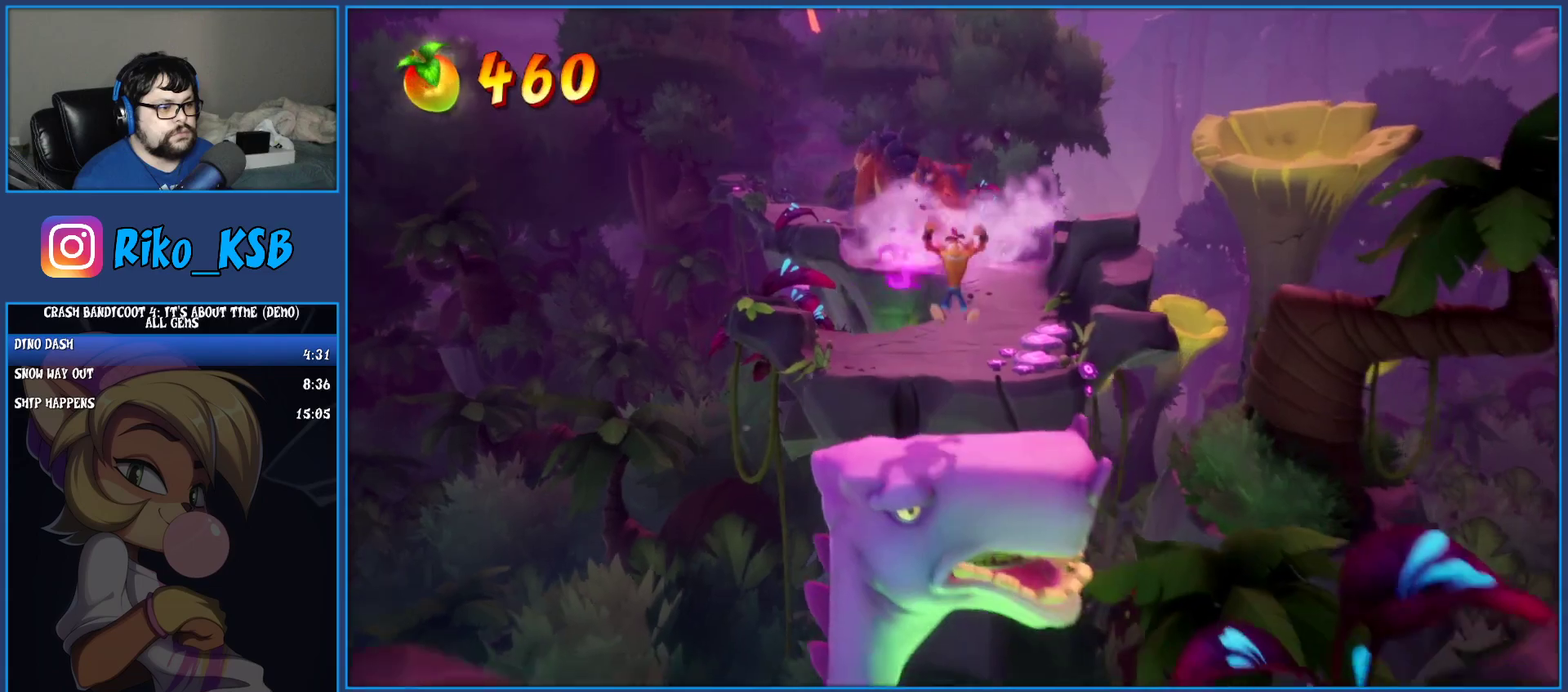
{"buttons": ["SQUARE"], "left_stick": "down", "events": [[233, "R1", "down"], [383, "R1", "up"], [467, "SQUARE", "down"]]}
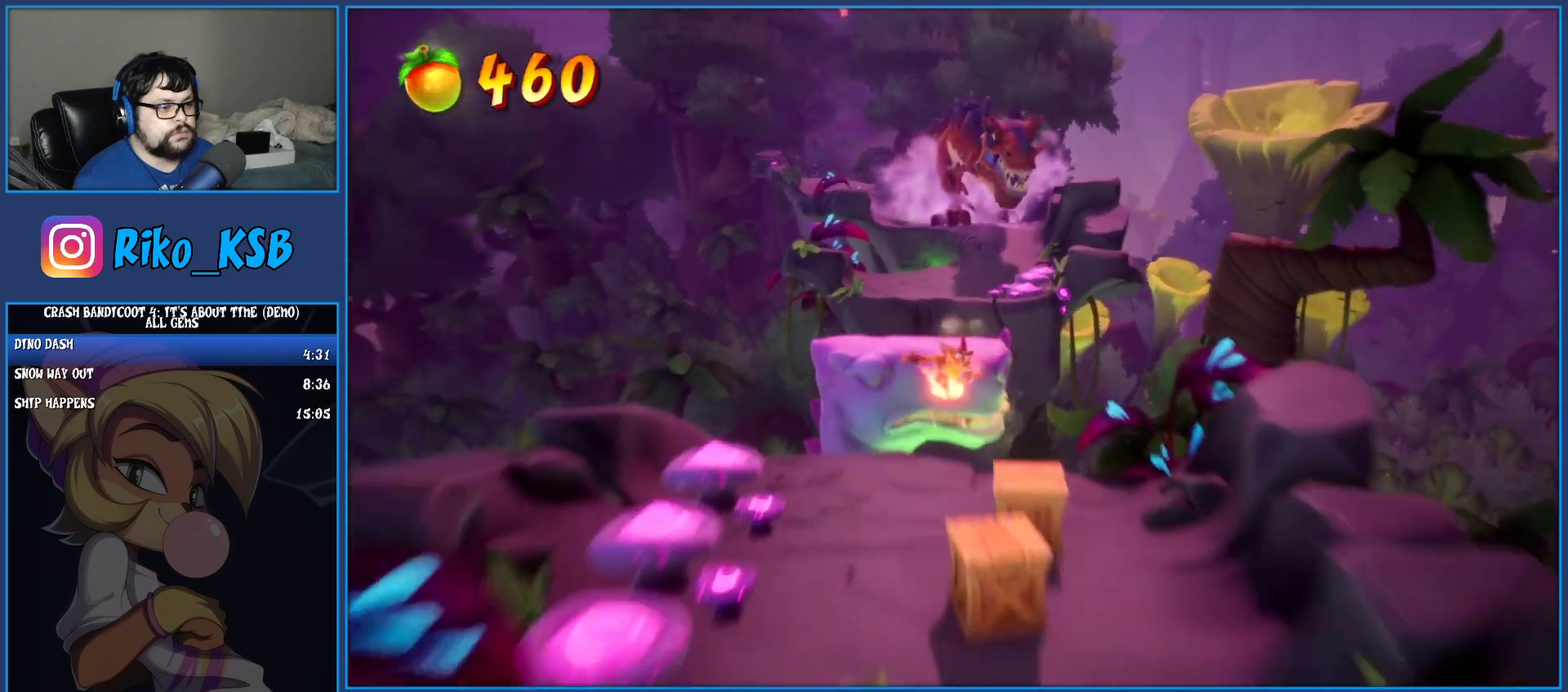
{"buttons": [], "left_stick": "down", "events": [[150, "SQUARE", "up"], [350, "R1", "down"], [467, "R1", "up"]]}
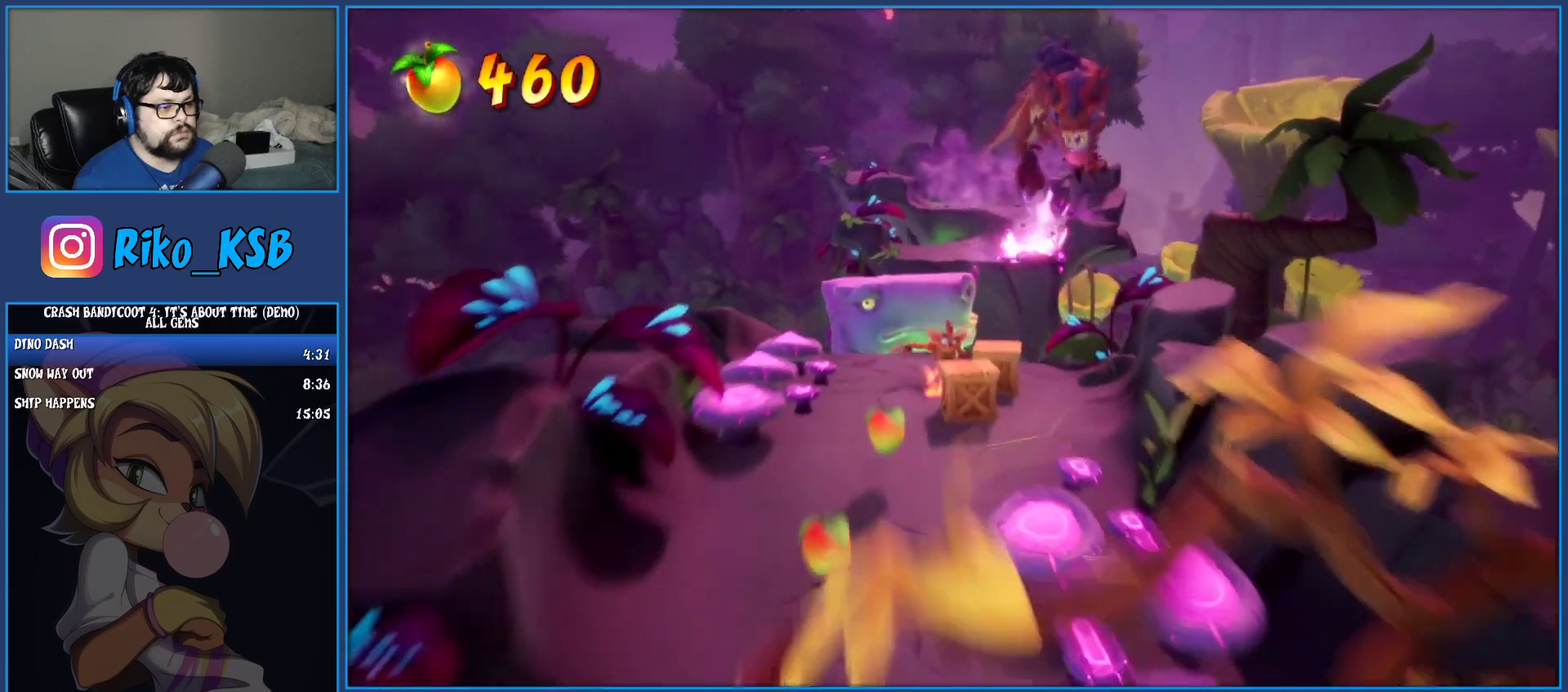
{"buttons": [], "left_stick": "down", "events": [[50, "SQUARE", "down"], [167, "left_stick", "down-left"], [200, "SQUARE", "up"], [350, "left_stick", "down"], [383, "R1", "down"], [500, "R1", "up"]]}
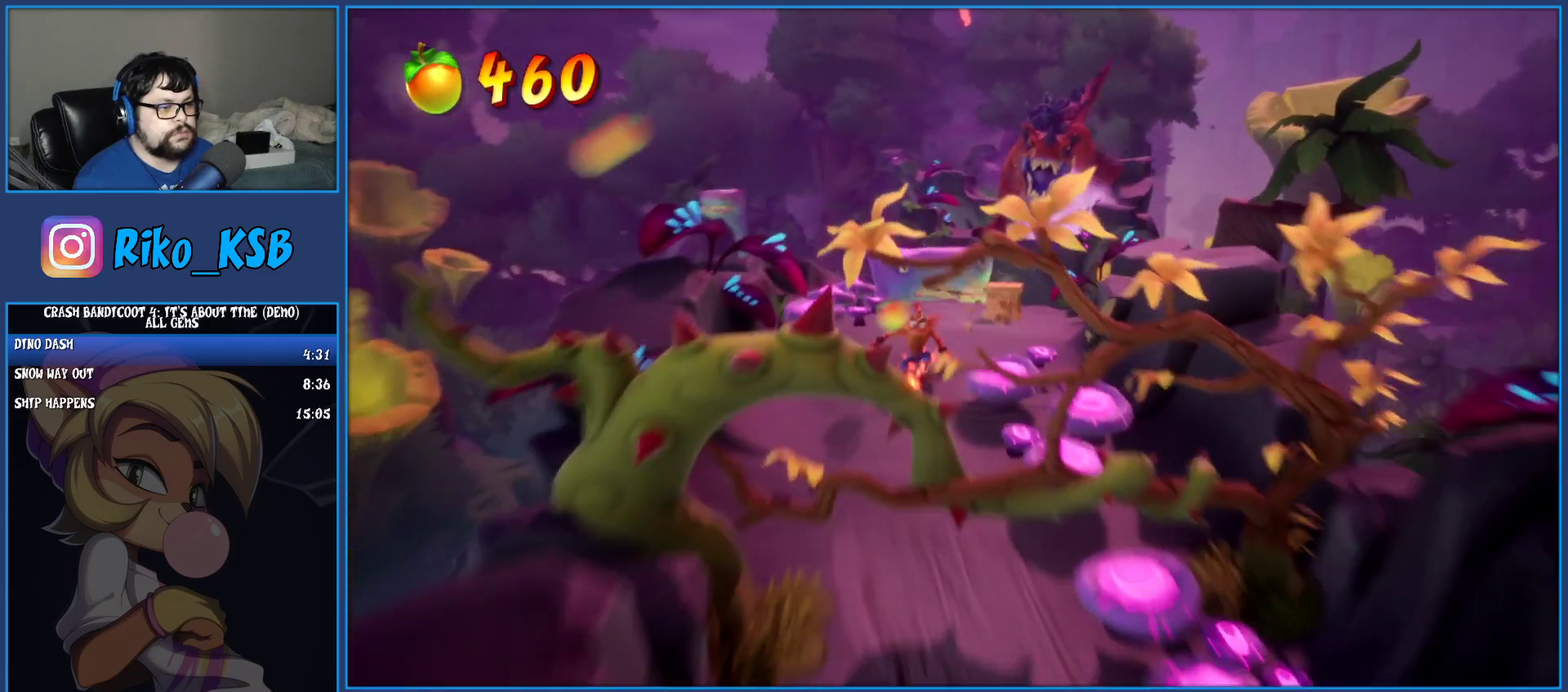
{"buttons": ["R1"], "left_stick": "down", "events": [[100, "SQUARE", "down"], [233, "SQUARE", "up"], [433, "R1", "down"]]}
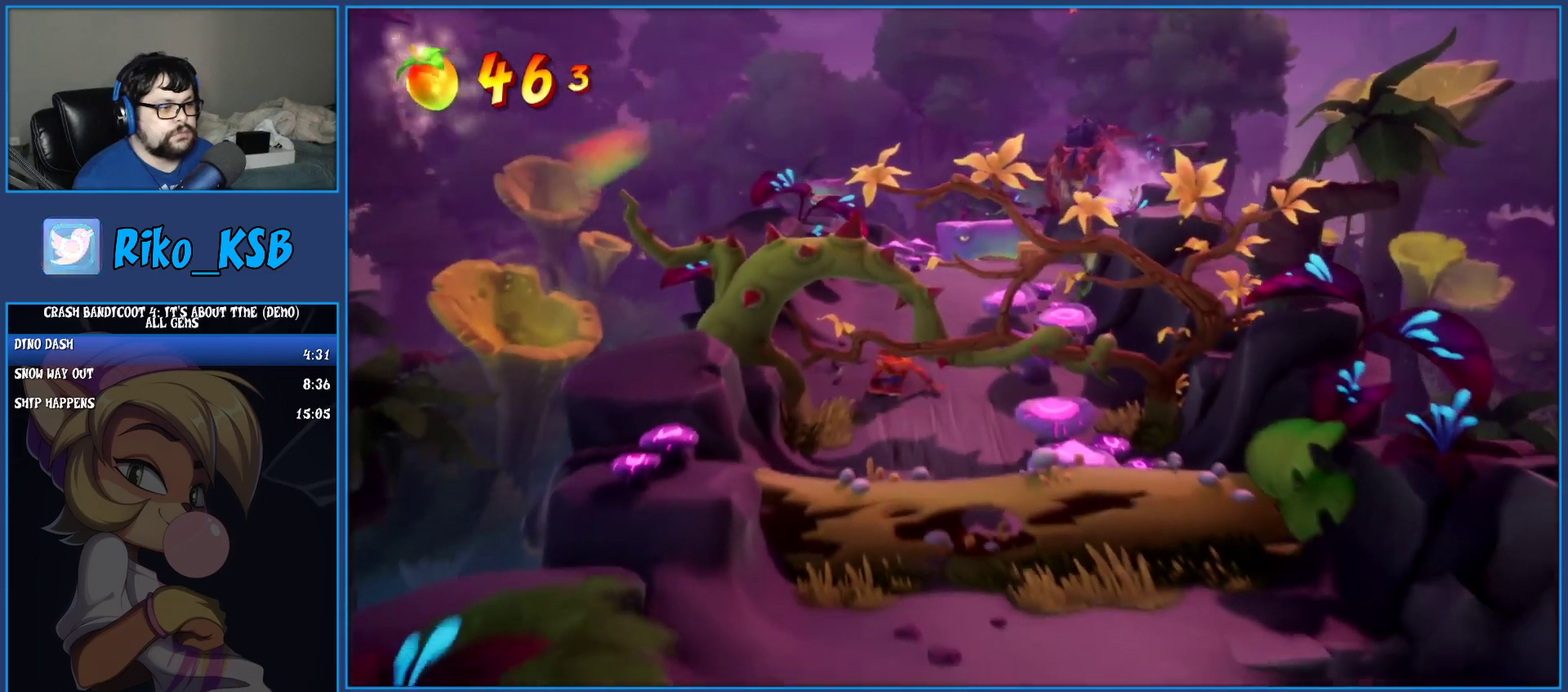
{"buttons": [], "left_stick": "down-right", "events": [[67, "R1", "up"], [150, "SQUARE", "down"], [233, "CROSS", "down"], [267, "left_stick", "down-right"], [333, "SQUARE", "up"], [367, "CROSS", "up"]]}
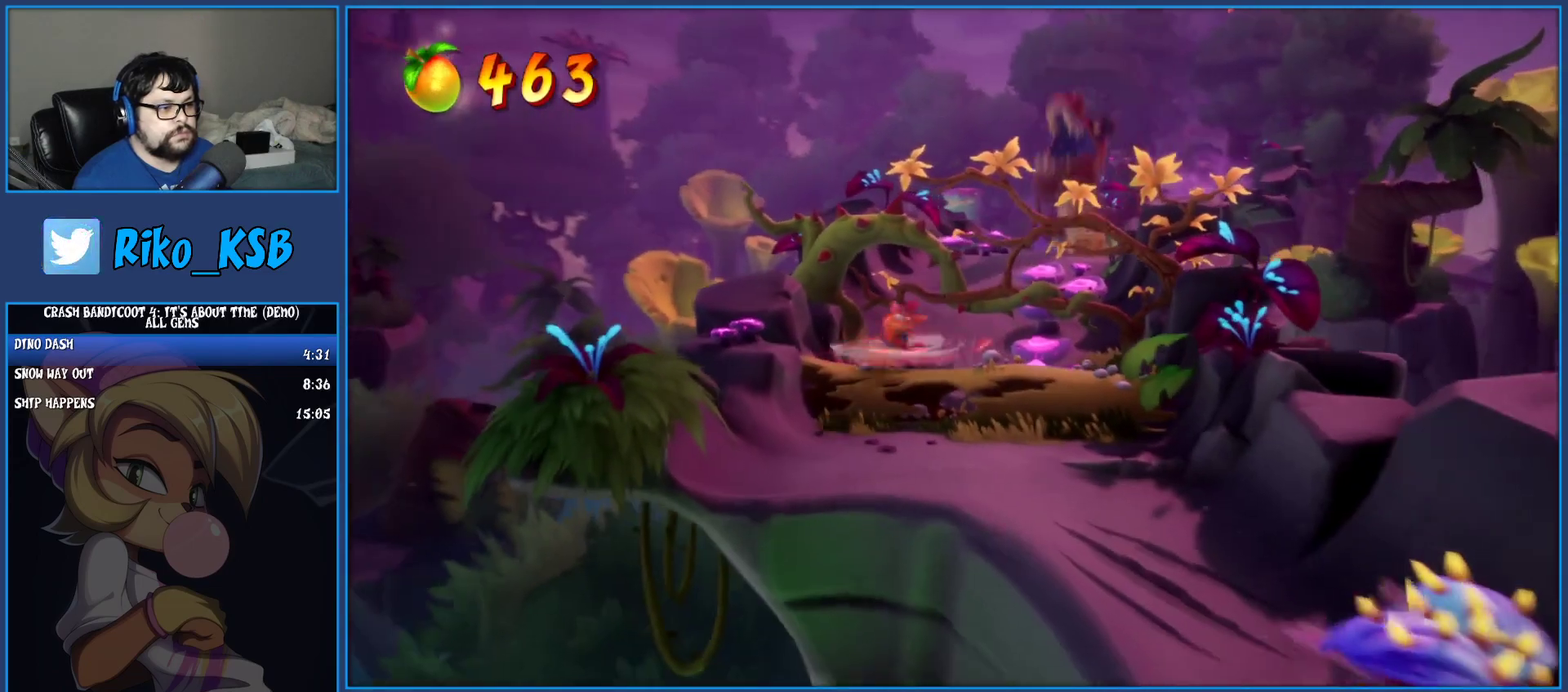
{"buttons": ["R1"], "left_stick": "down-right", "events": [[500, "R1", "down"]]}